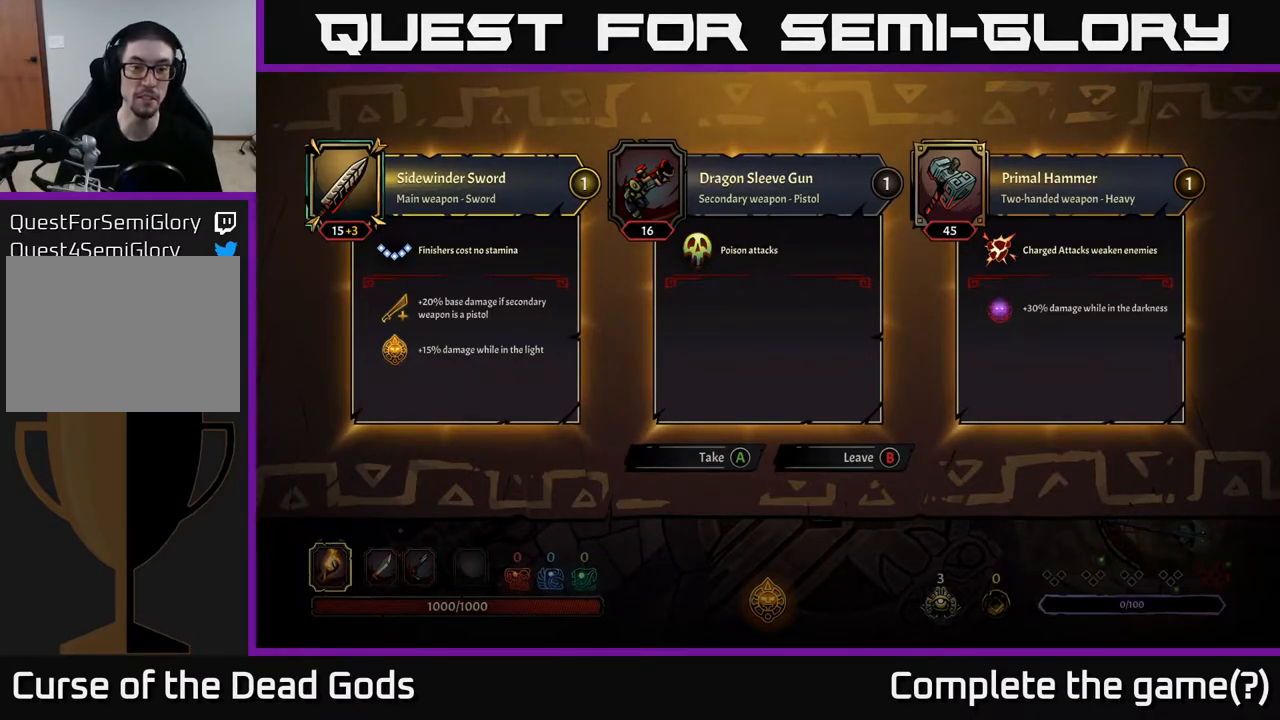
Gameplay with a controller (Xbox layout); each line is a JSON object with the inputs held at the frame after it. "events" lists button and stick changes between this image and that frame as [ms after this image, input, new state], when the widget could be followed in between.
{"buttons": [], "left_stick": "center", "right_stick": "center", "events": []}
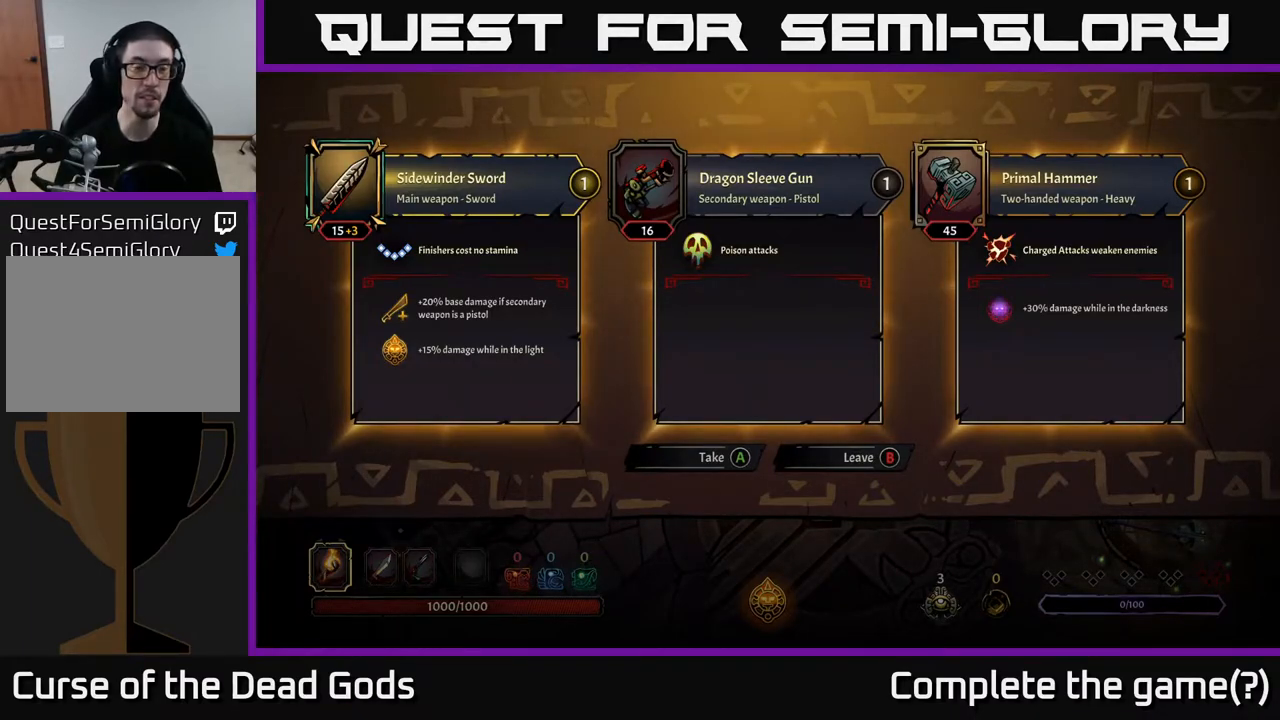
{"buttons": ["B"], "left_stick": "left", "right_stick": "center", "events": [[400, "left_stick", "left"], [483, "B", "down"]]}
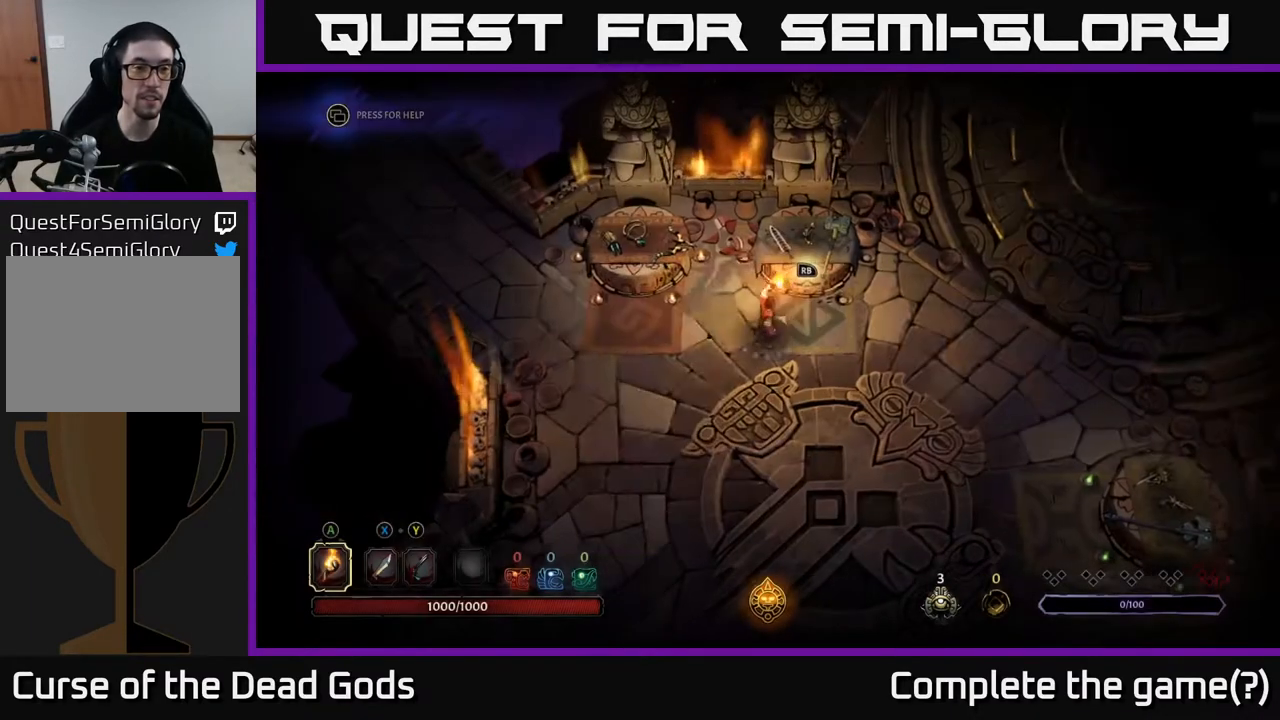
{"buttons": [], "left_stick": "up-left", "right_stick": "center", "events": [[50, "B", "up"], [467, "left_stick", "up-left"]]}
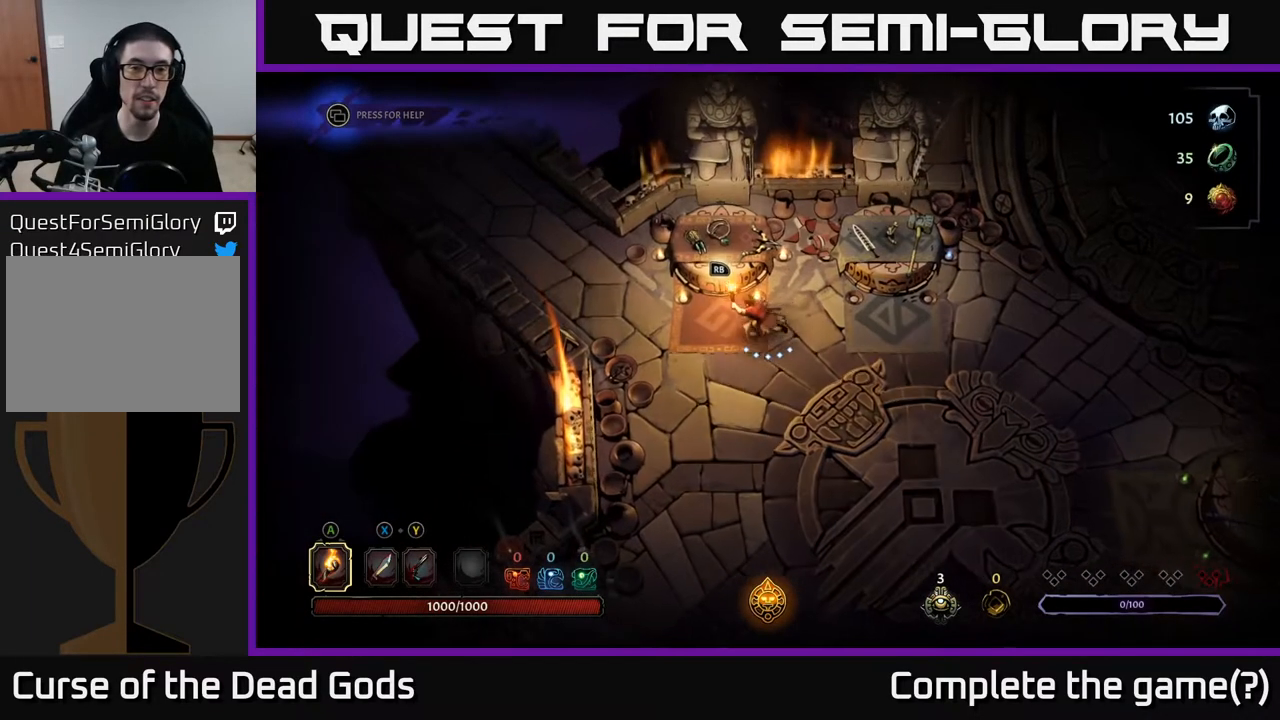
{"buttons": [], "left_stick": "center", "right_stick": "center", "events": [[117, "R1", "down"], [133, "left_stick", "center"], [200, "R1", "up"]]}
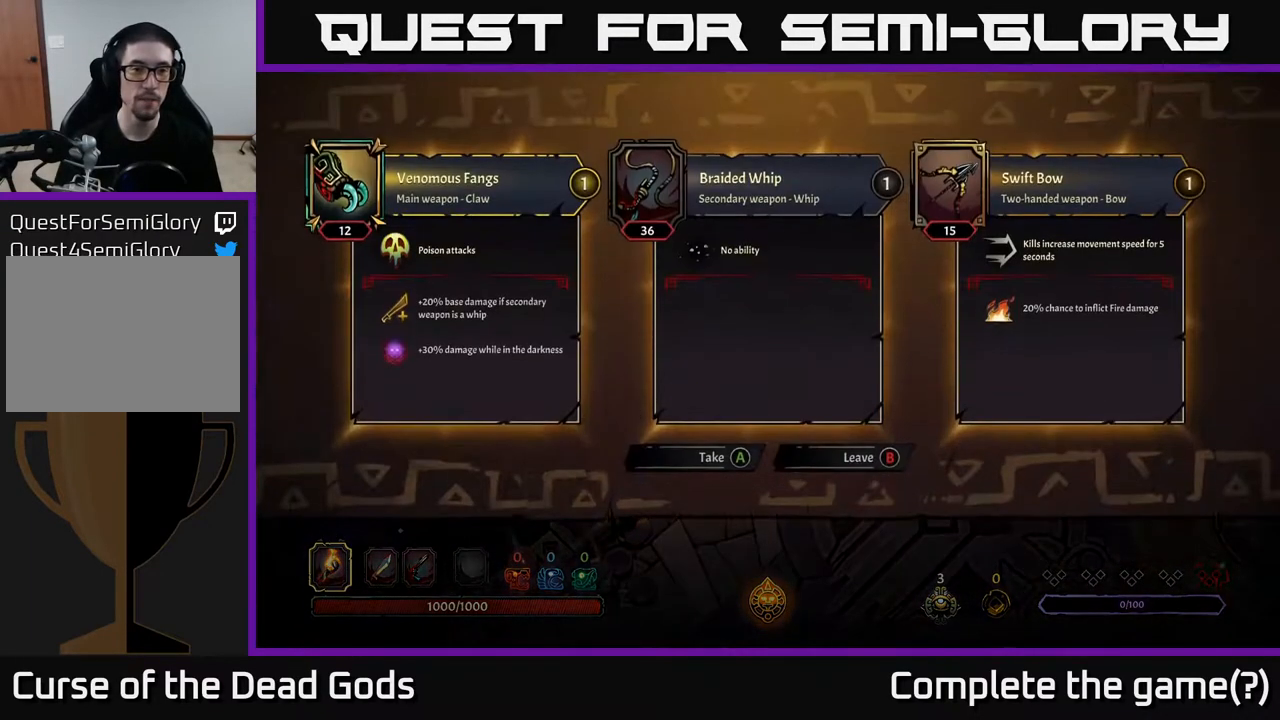
{"buttons": [], "left_stick": "center", "right_stick": "center", "events": []}
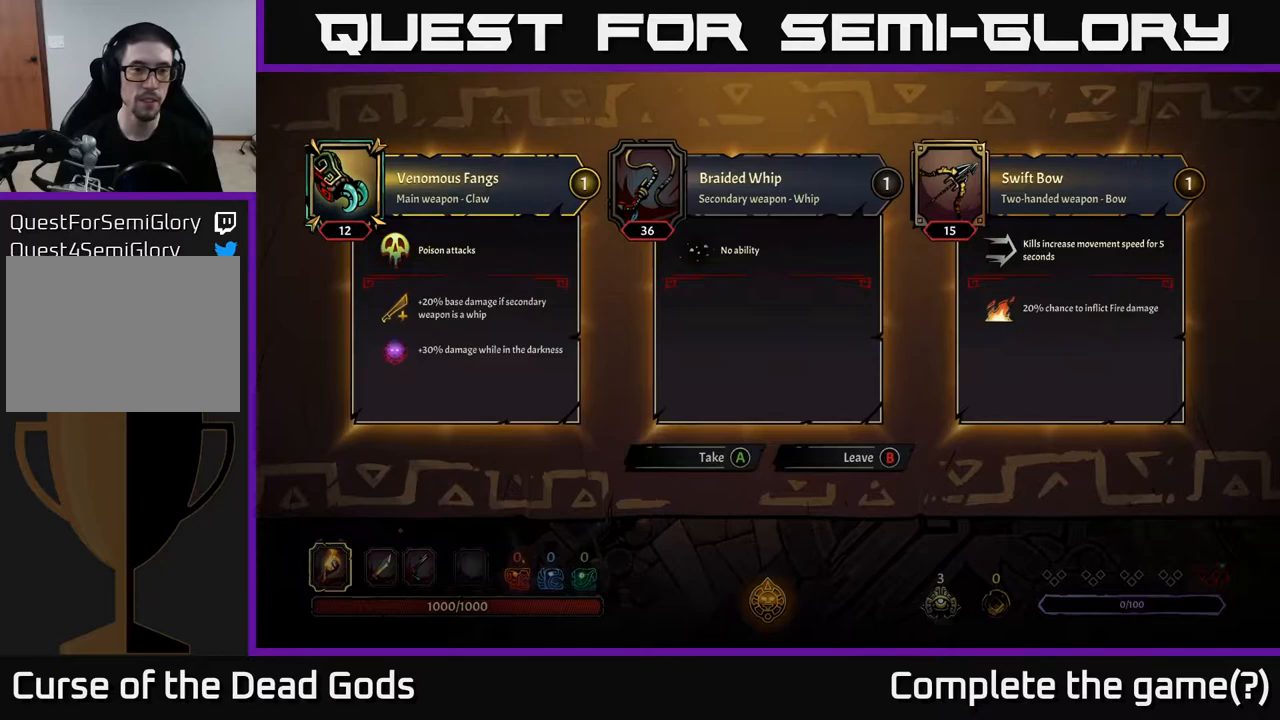
{"buttons": [], "left_stick": "center", "right_stick": "center", "events": []}
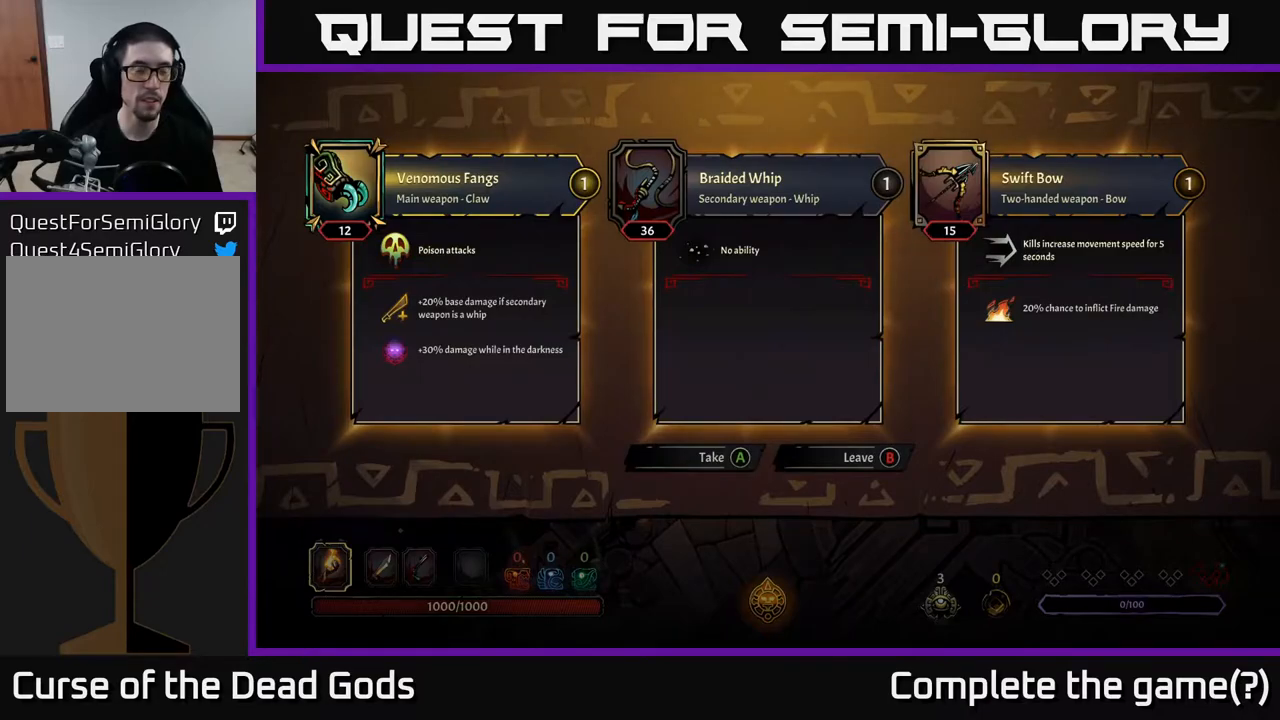
{"buttons": [], "left_stick": "center", "right_stick": "center", "events": []}
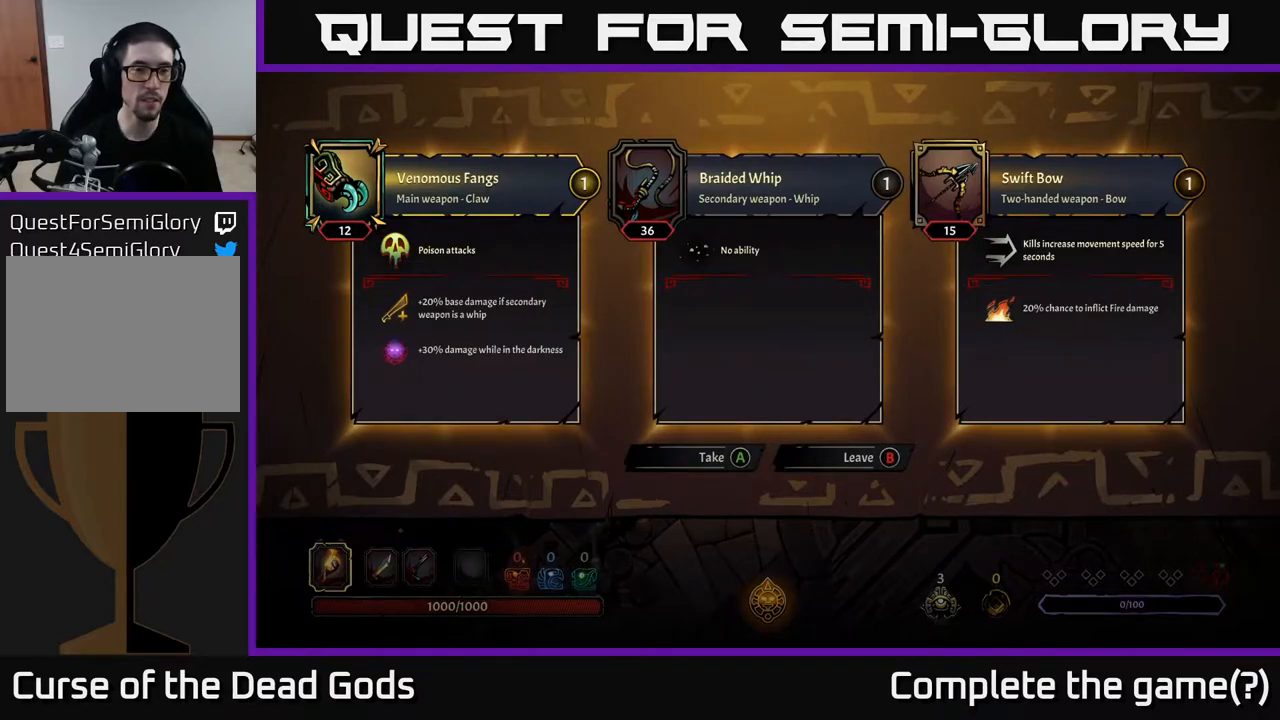
{"buttons": [], "left_stick": "center", "right_stick": "center", "events": []}
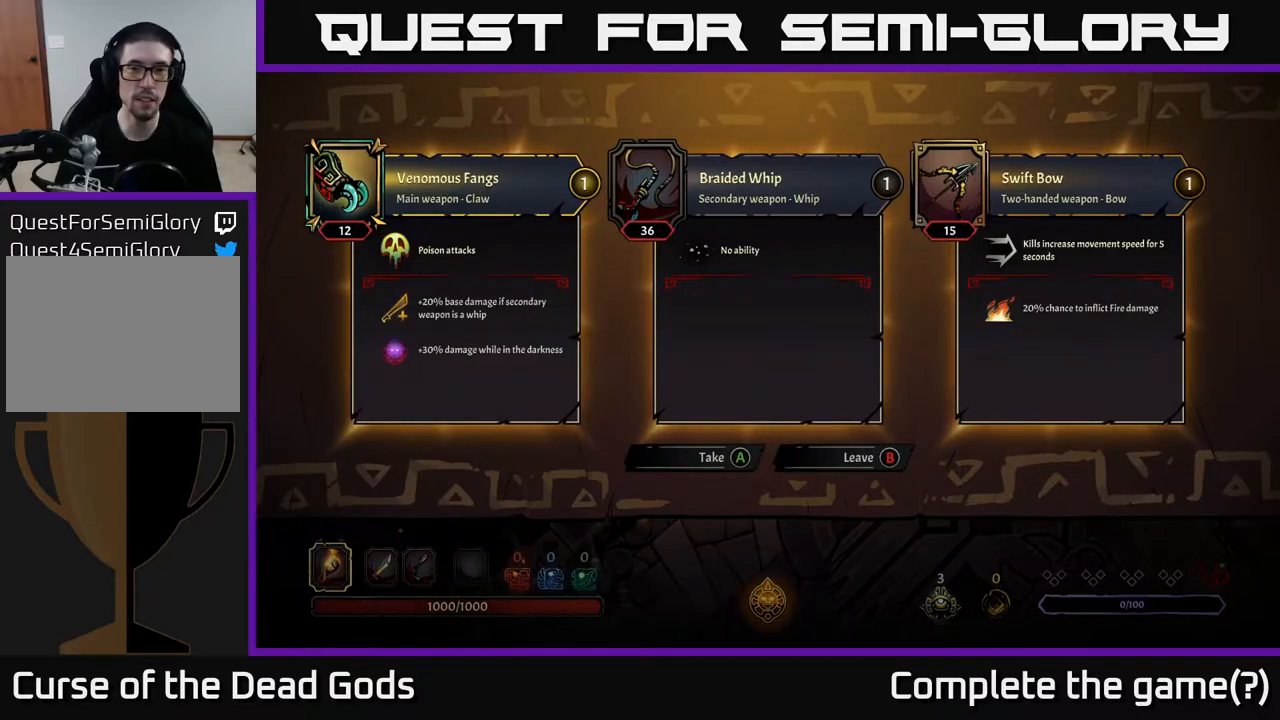
{"buttons": [], "left_stick": "center", "right_stick": "center", "events": []}
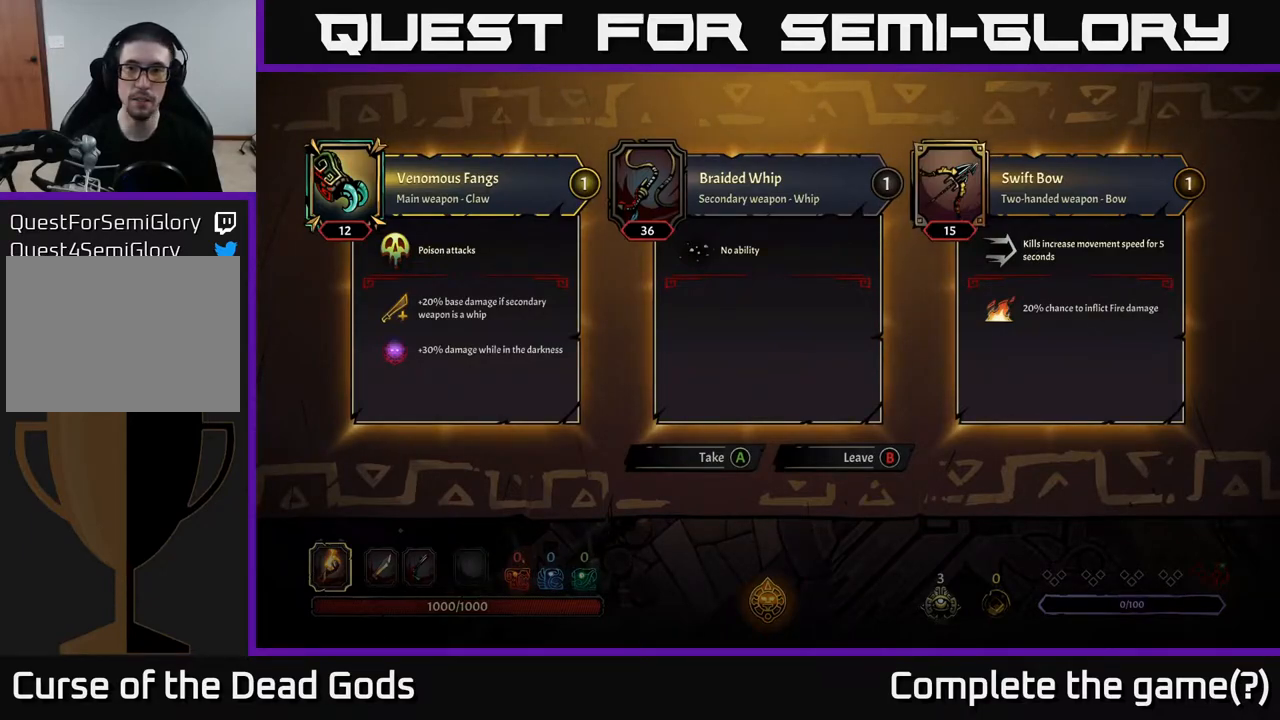
{"buttons": [], "left_stick": "center", "right_stick": "center", "events": []}
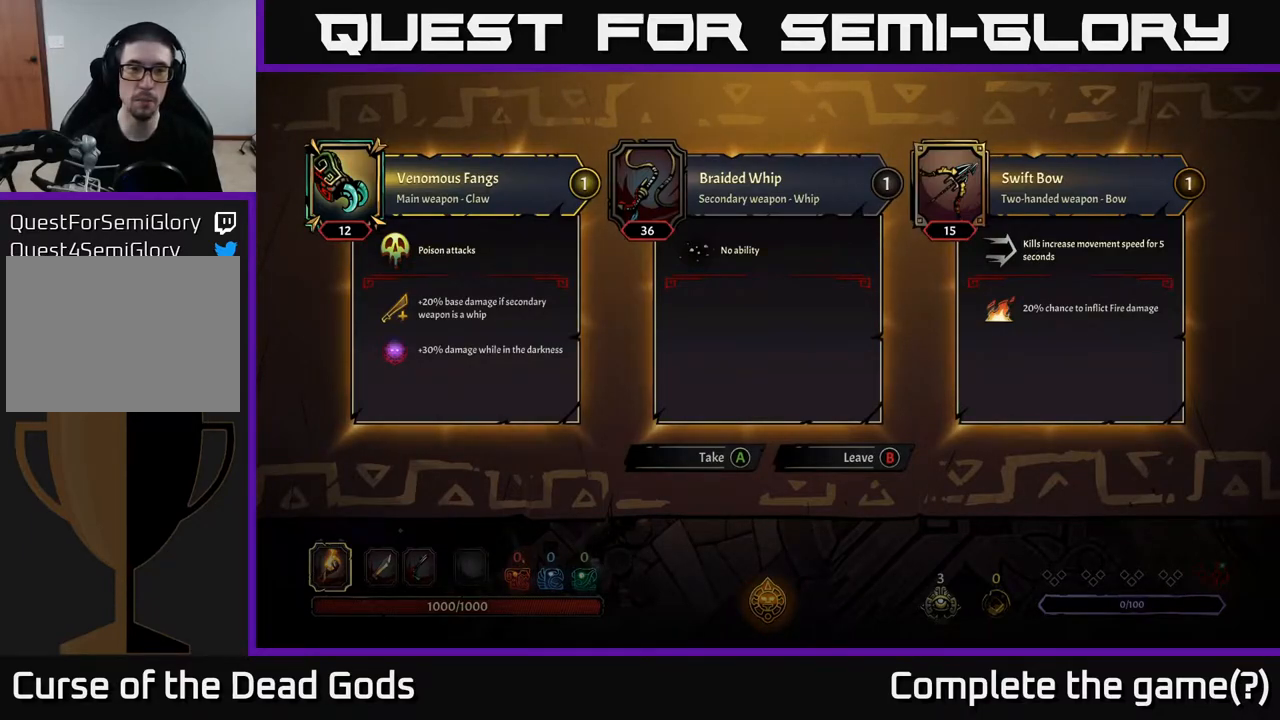
{"buttons": [], "left_stick": "down-right", "right_stick": "center", "events": [[183, "B", "down"], [250, "B", "up"], [350, "left_stick", "down"], [433, "left_stick", "down-right"]]}
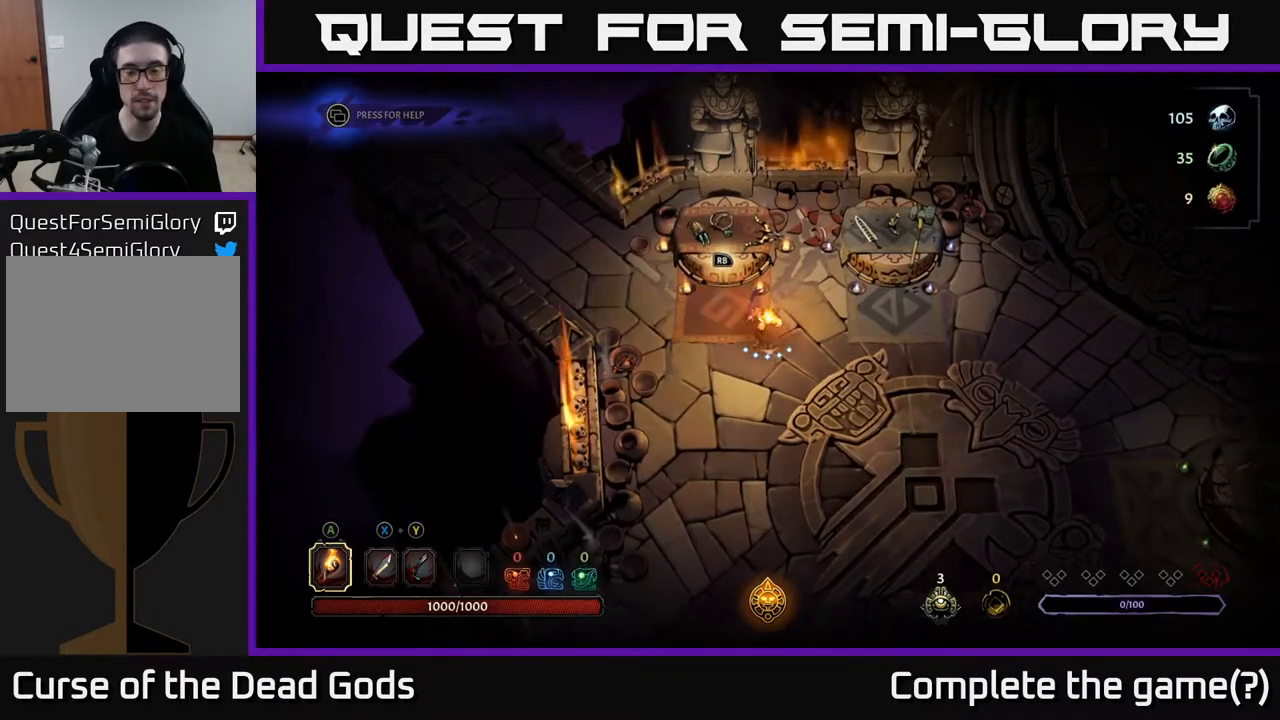
{"buttons": [], "left_stick": "down-right", "right_stick": "center", "events": [[283, "left_stick", "right"], [450, "left_stick", "down-right"]]}
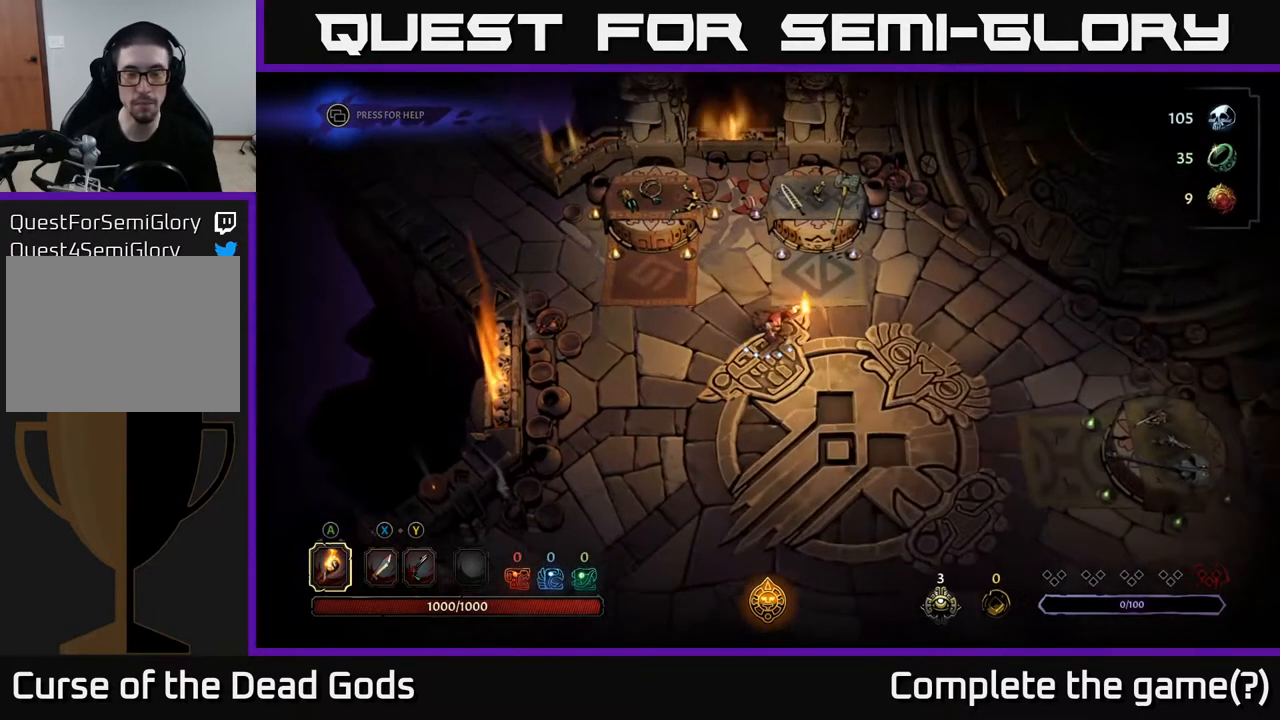
{"buttons": [], "left_stick": "down-right", "right_stick": "center", "events": []}
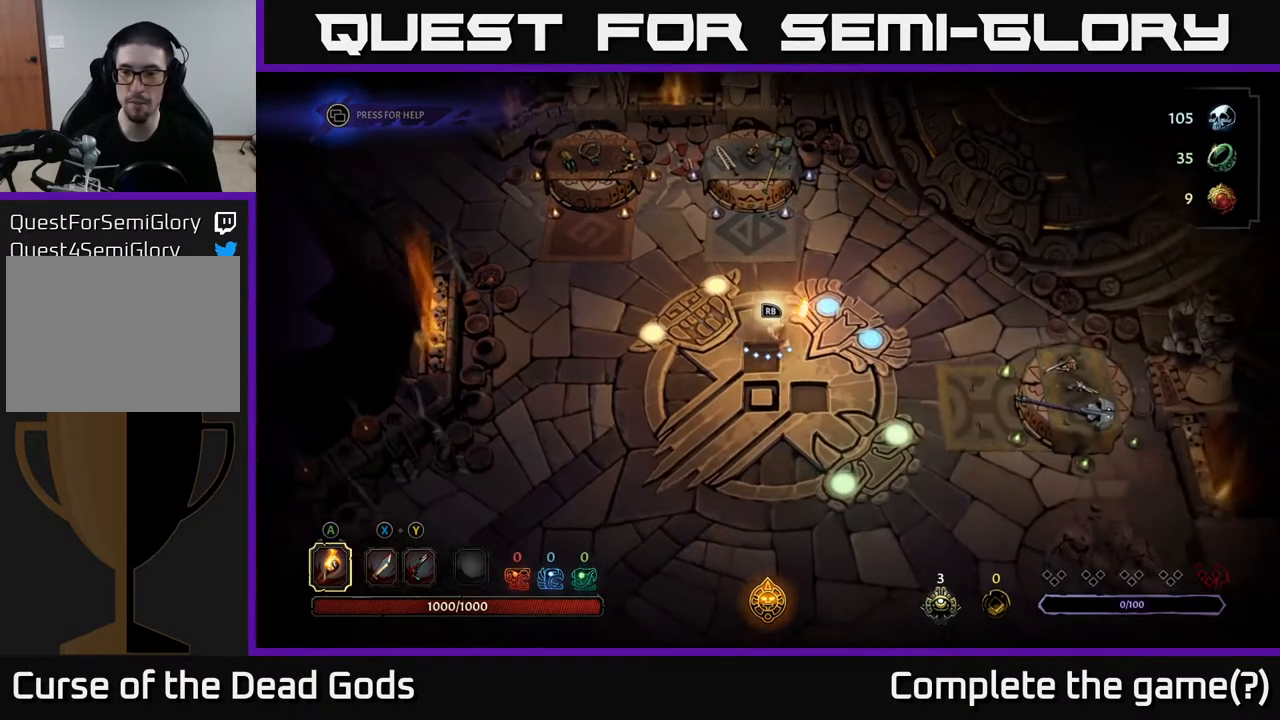
{"buttons": [], "left_stick": "down-right", "right_stick": "center", "events": []}
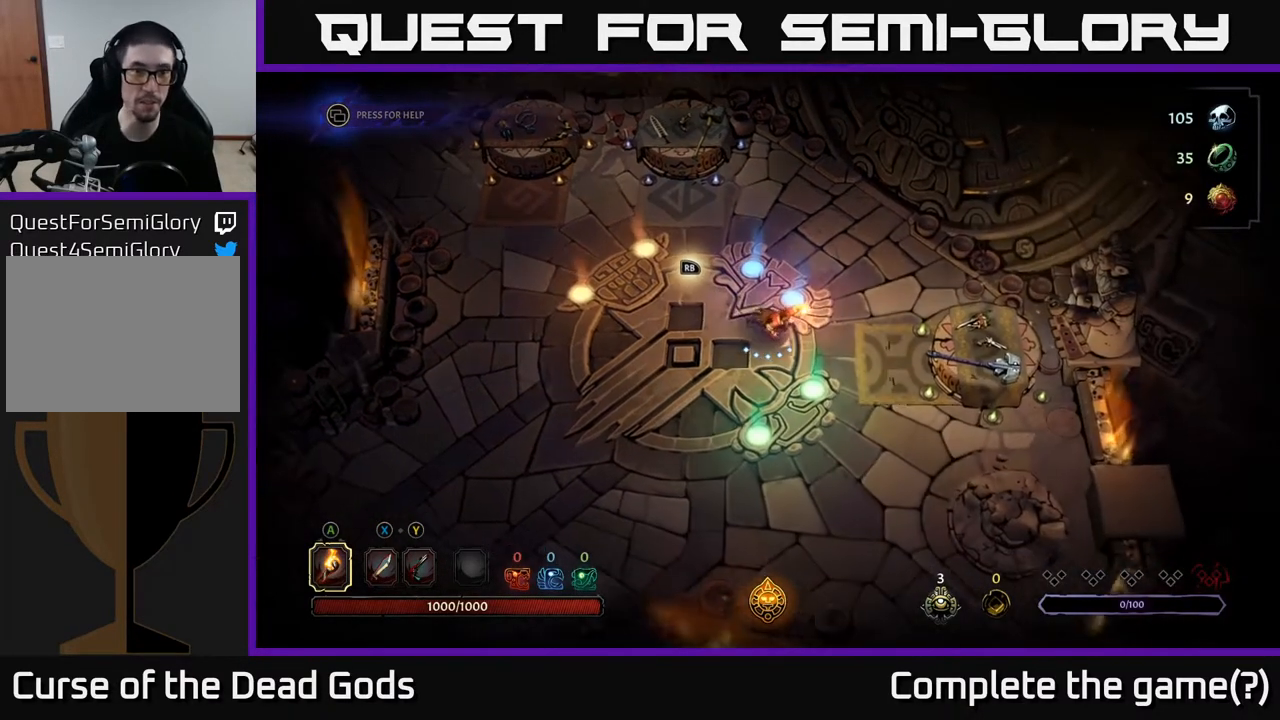
{"buttons": [], "left_stick": "right", "right_stick": "center", "events": [[217, "left_stick", "right"]]}
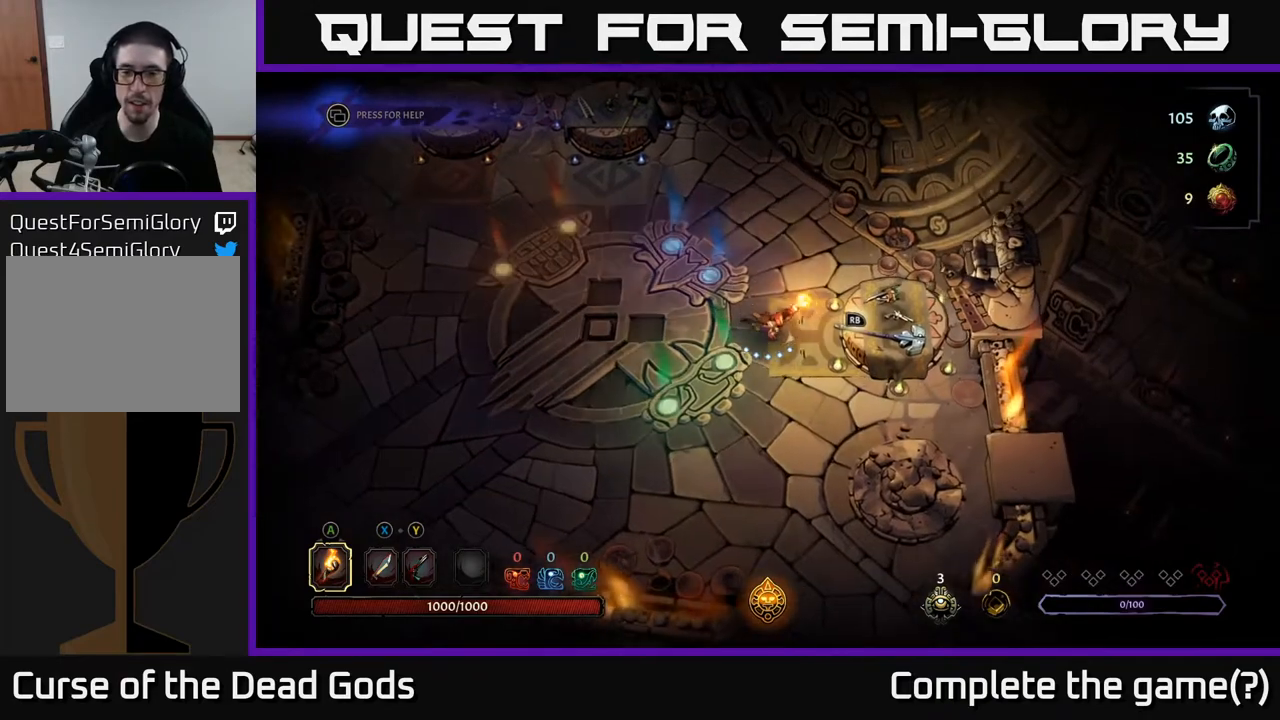
{"buttons": [], "left_stick": "center", "right_stick": "center", "events": [[150, "R1", "down"], [167, "left_stick", "center"], [267, "R1", "up"]]}
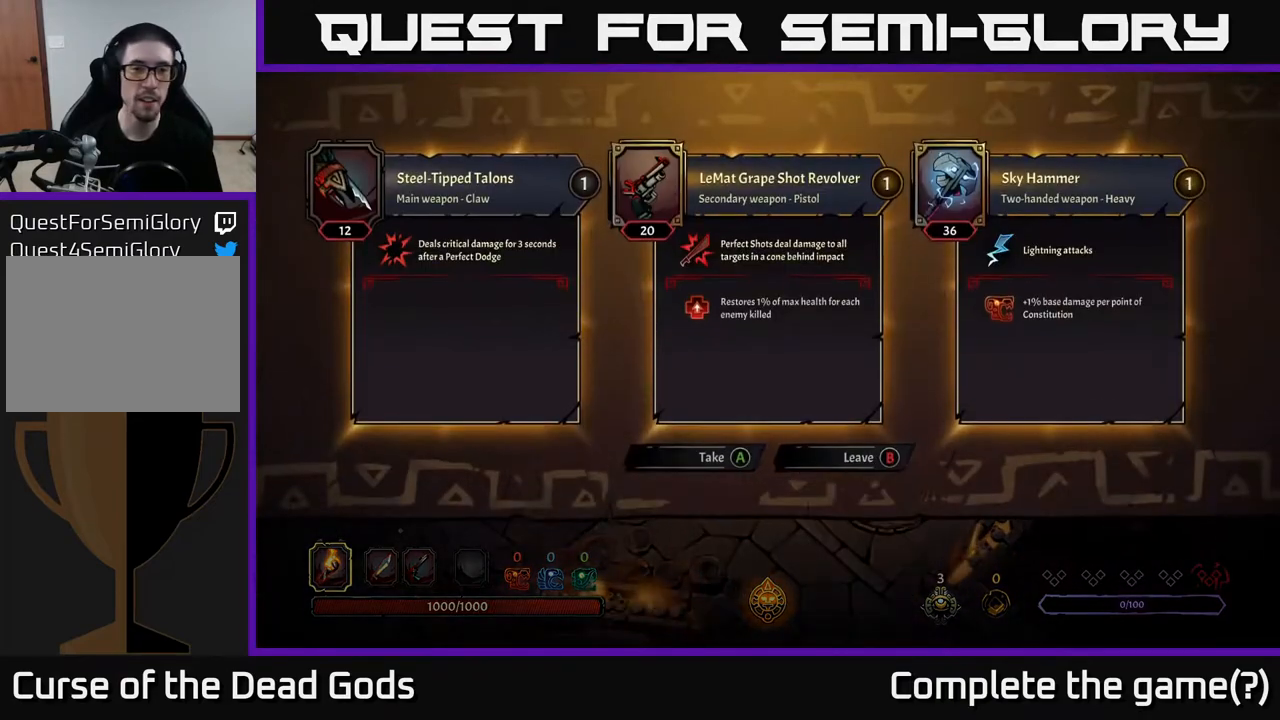
{"buttons": [], "left_stick": "center", "right_stick": "center", "events": []}
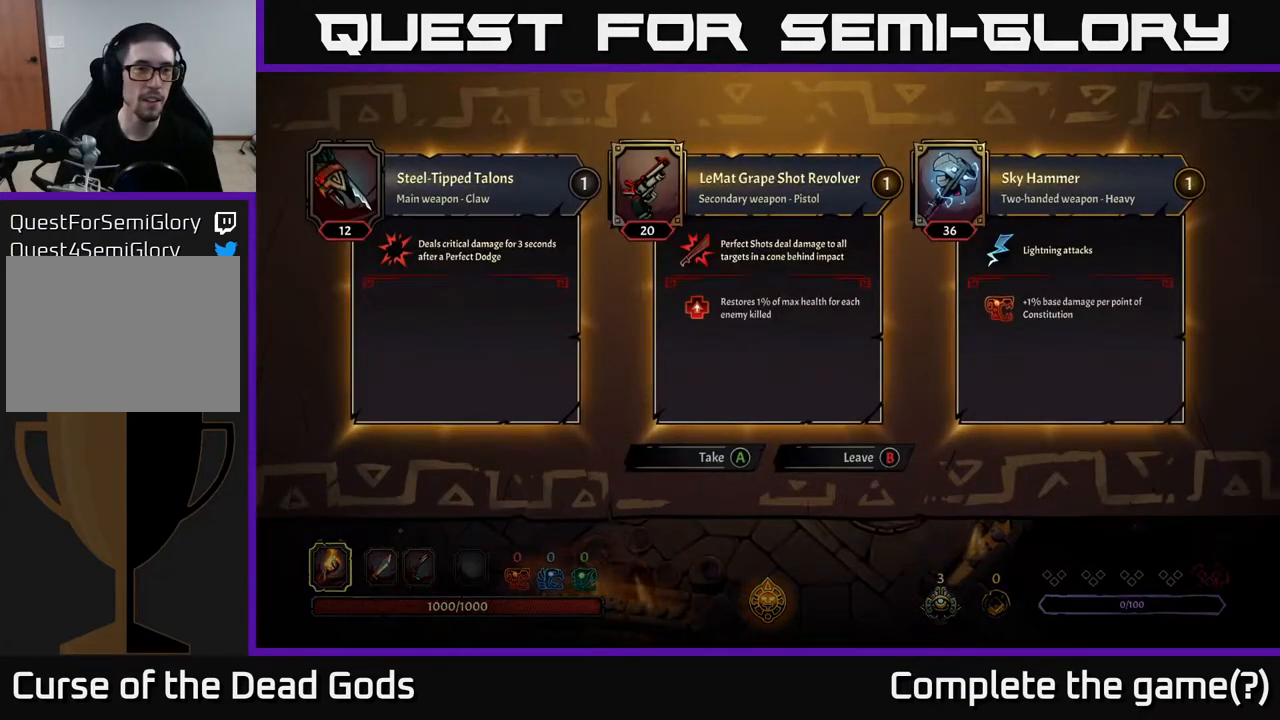
{"buttons": [], "left_stick": "center", "right_stick": "center", "events": []}
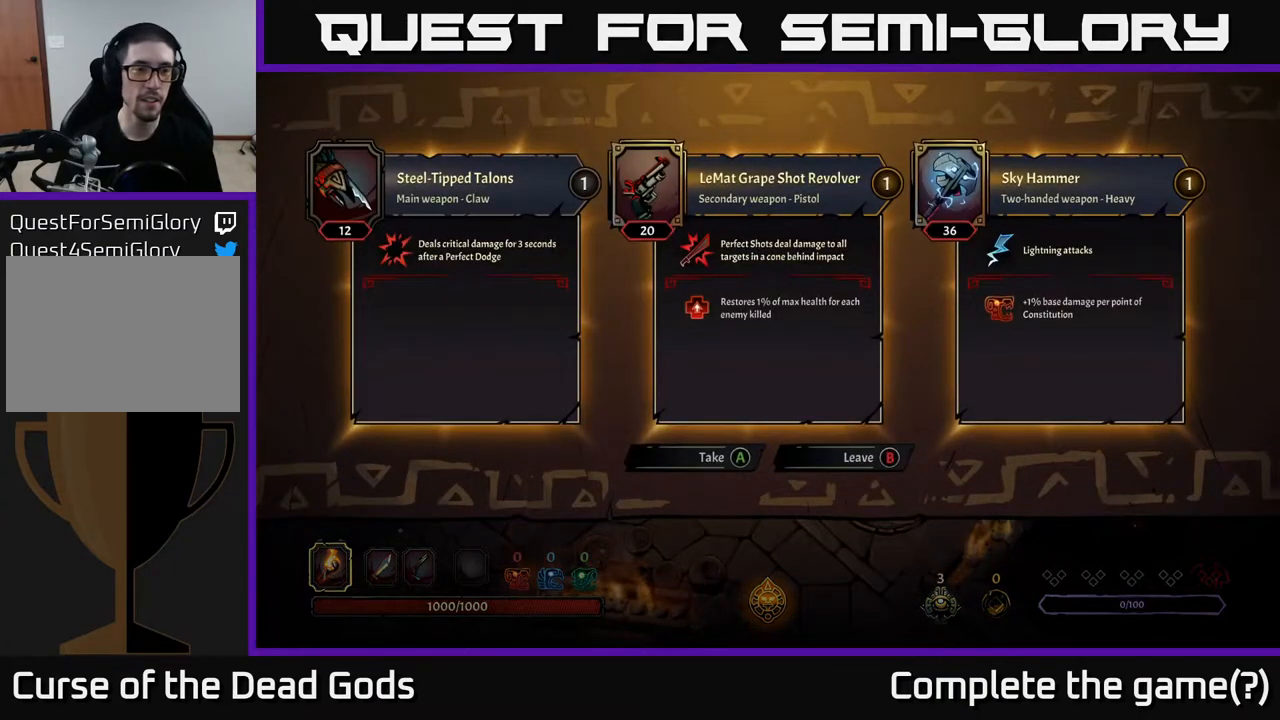
{"buttons": [], "left_stick": "center", "right_stick": "center", "events": []}
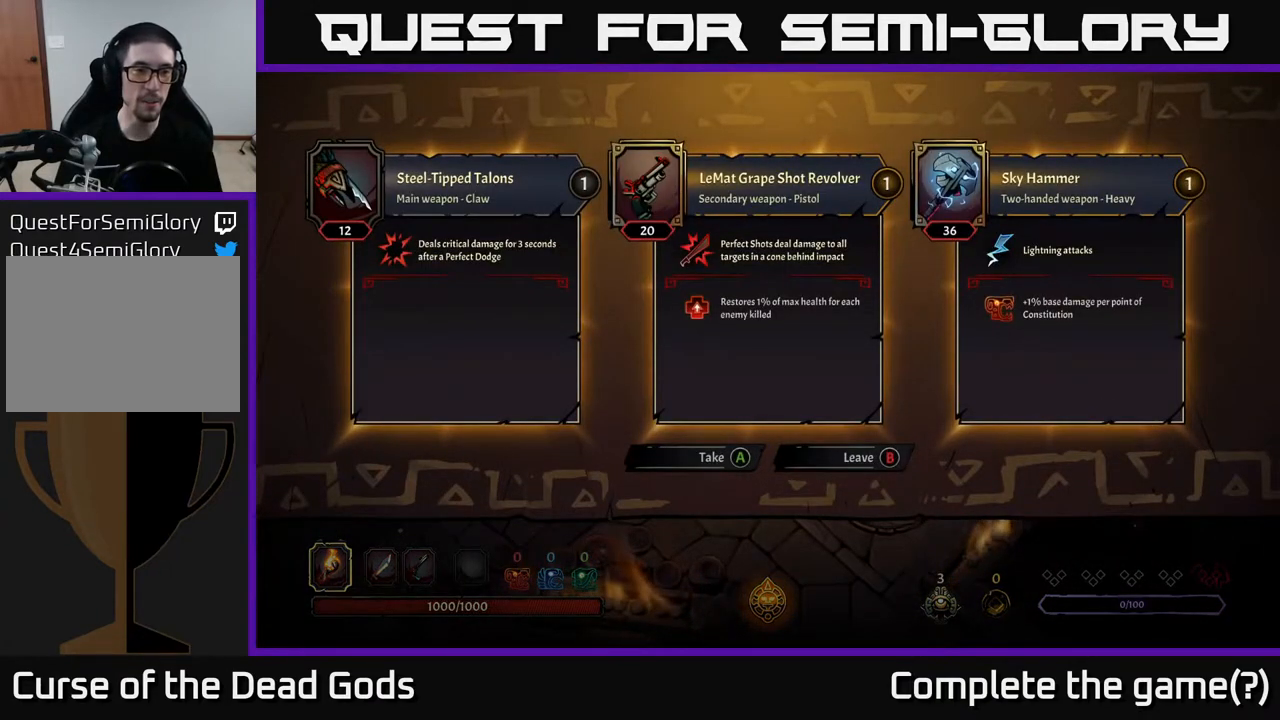
{"buttons": [], "left_stick": "center", "right_stick": "center", "events": []}
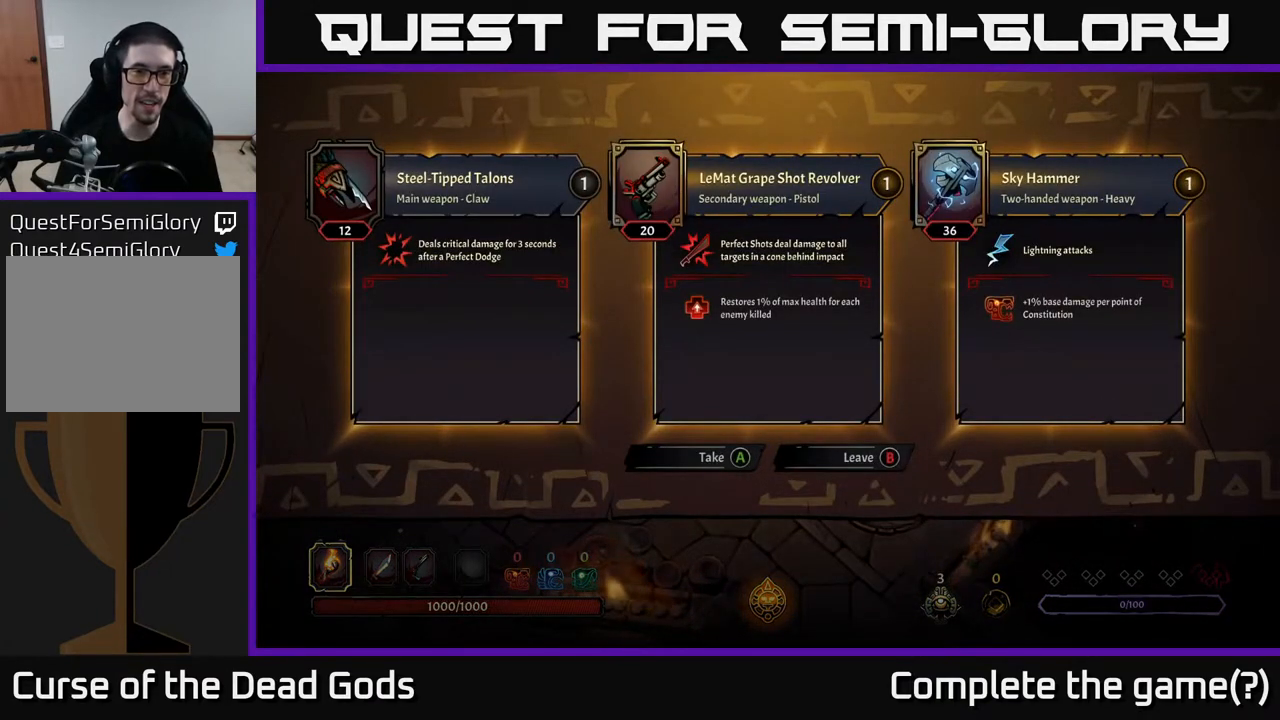
{"buttons": [], "left_stick": "center", "right_stick": "center", "events": []}
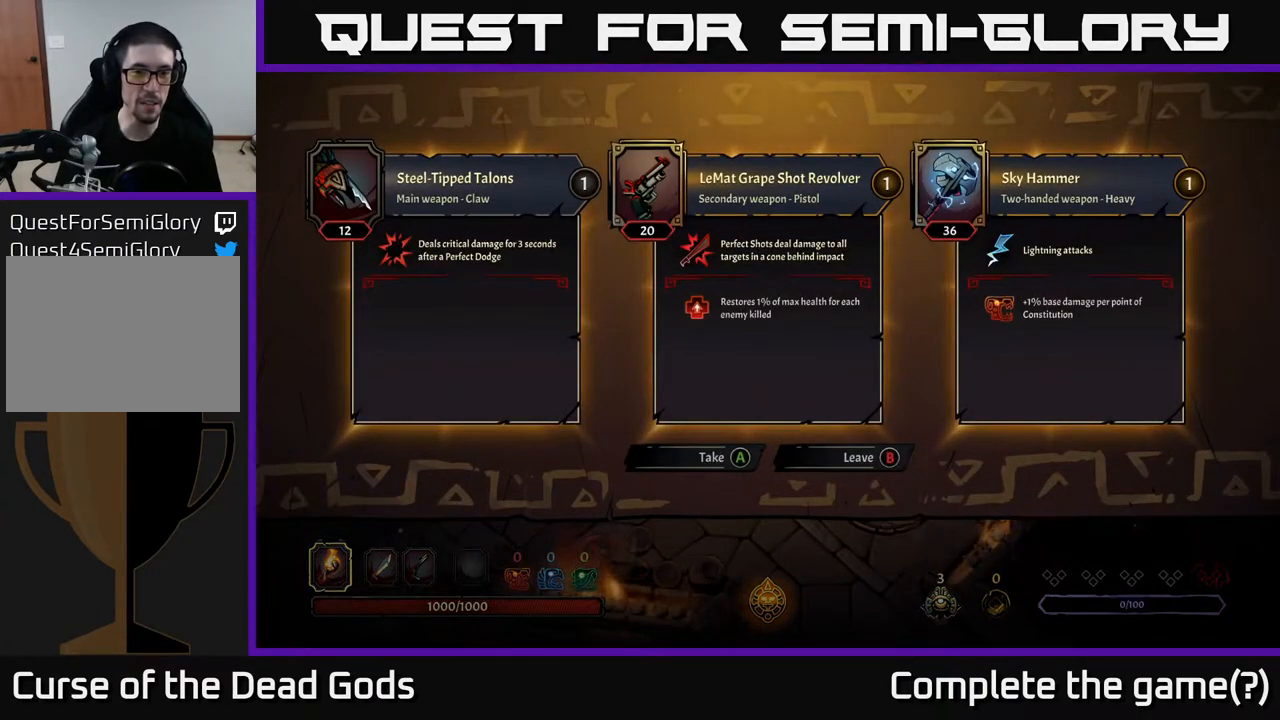
{"buttons": [], "left_stick": "center", "right_stick": "center", "events": []}
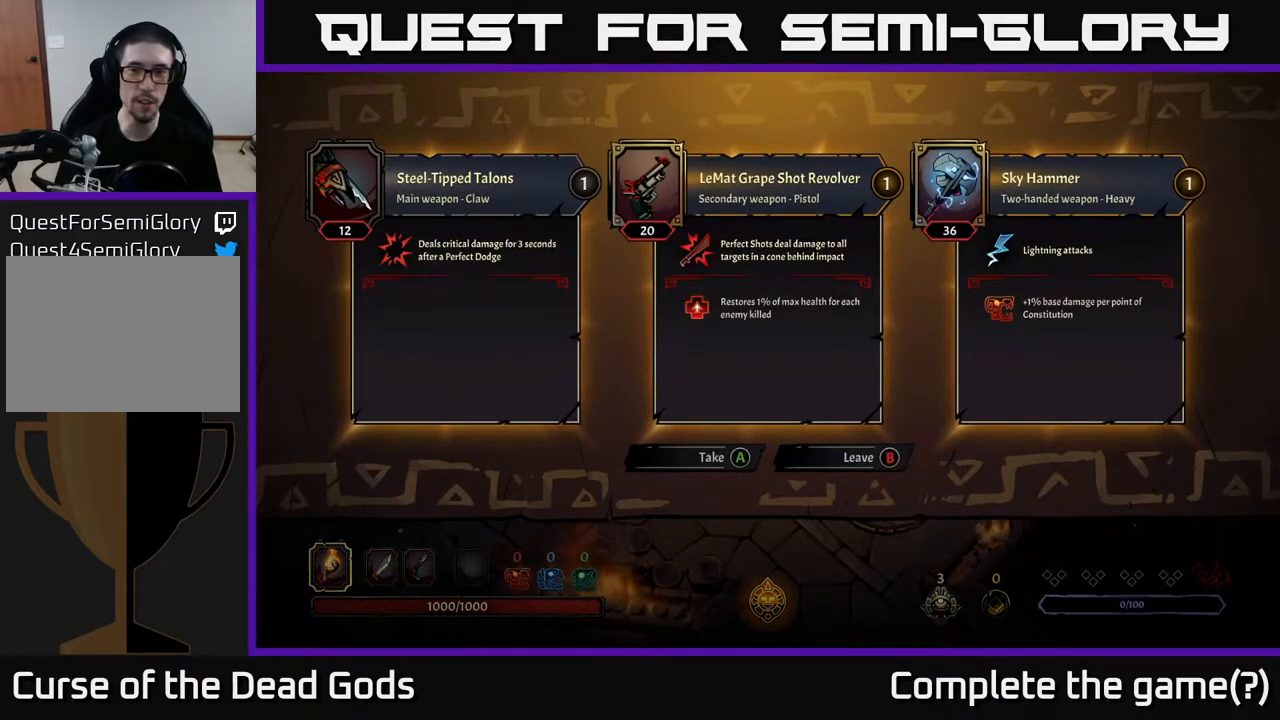
{"buttons": [], "left_stick": "center", "right_stick": "center", "events": []}
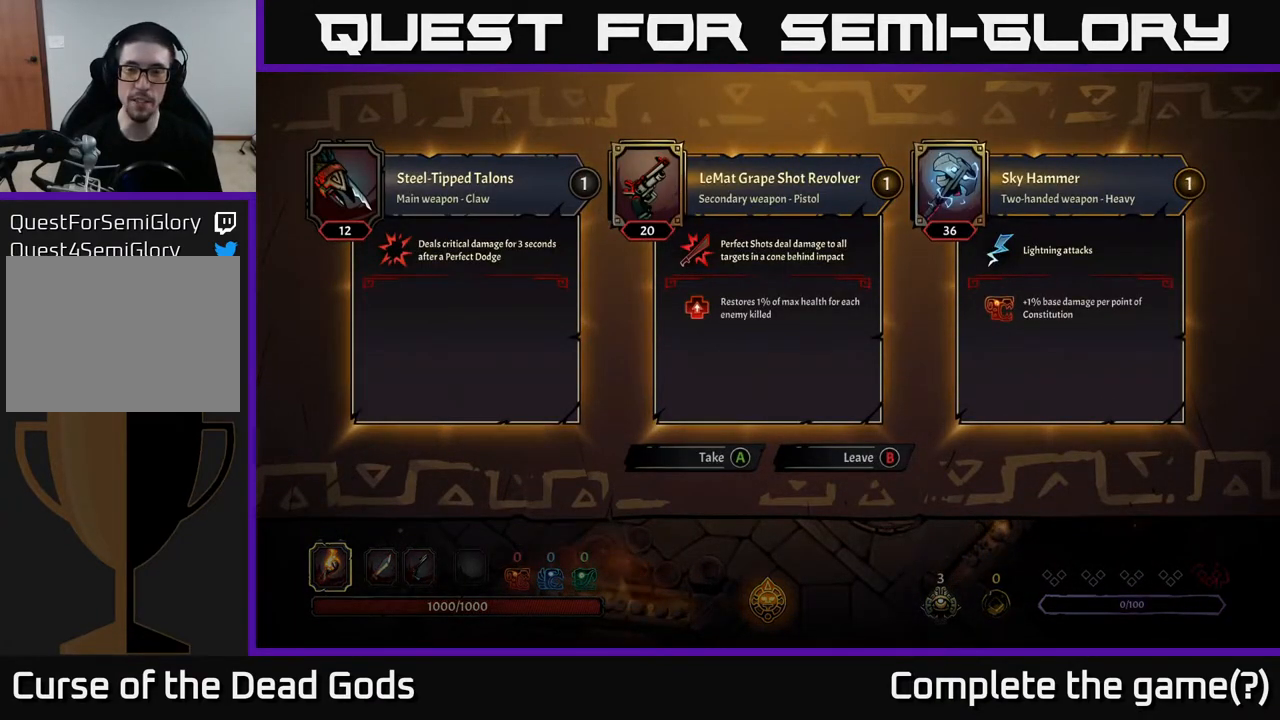
{"buttons": [], "left_stick": "center", "right_stick": "center", "events": []}
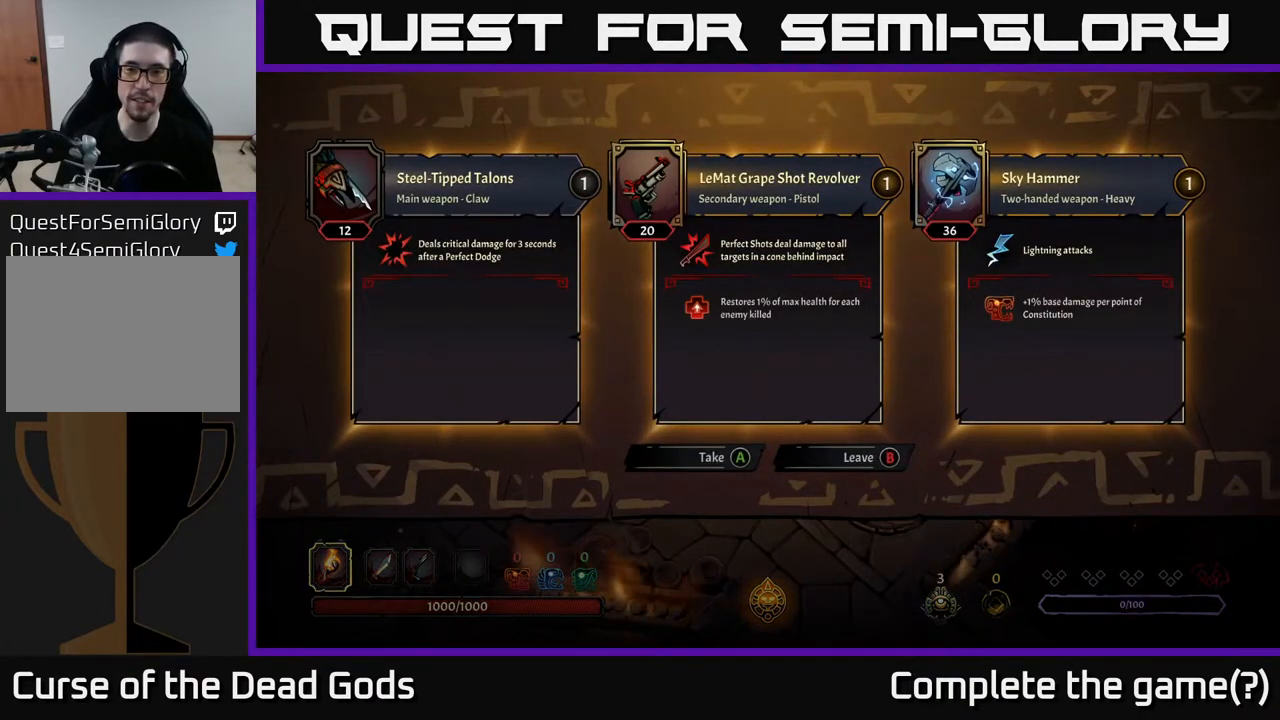
{"buttons": [], "left_stick": "center", "right_stick": "center", "events": []}
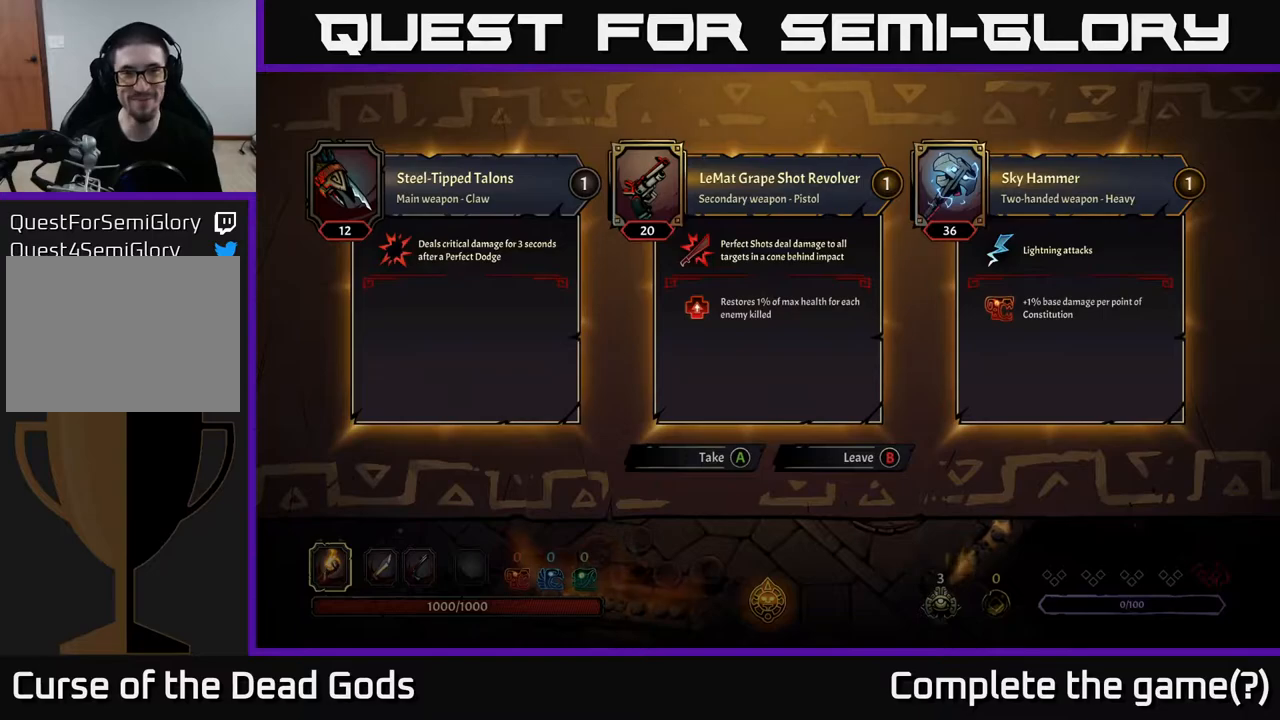
{"buttons": [], "left_stick": "up-left", "right_stick": "center", "events": [[183, "B", "down"], [233, "B", "up"], [283, "left_stick", "up-left"]]}
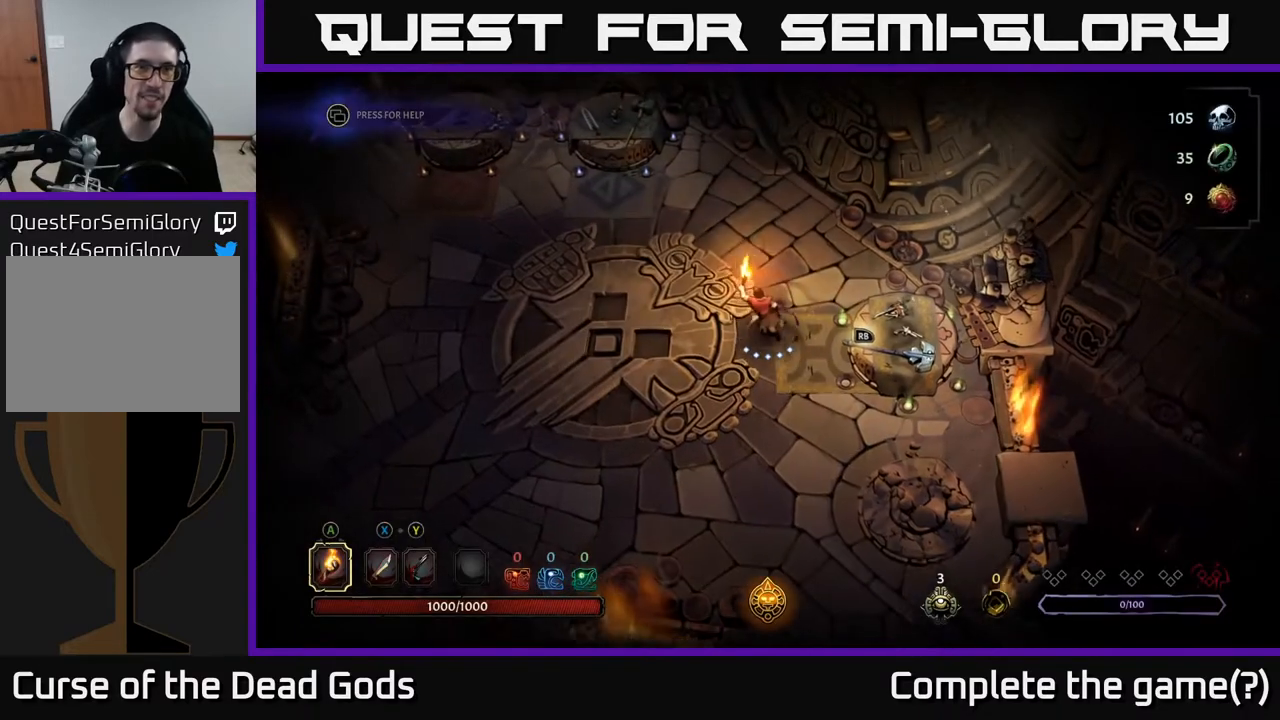
{"buttons": [], "left_stick": "up-left", "right_stick": "center", "events": []}
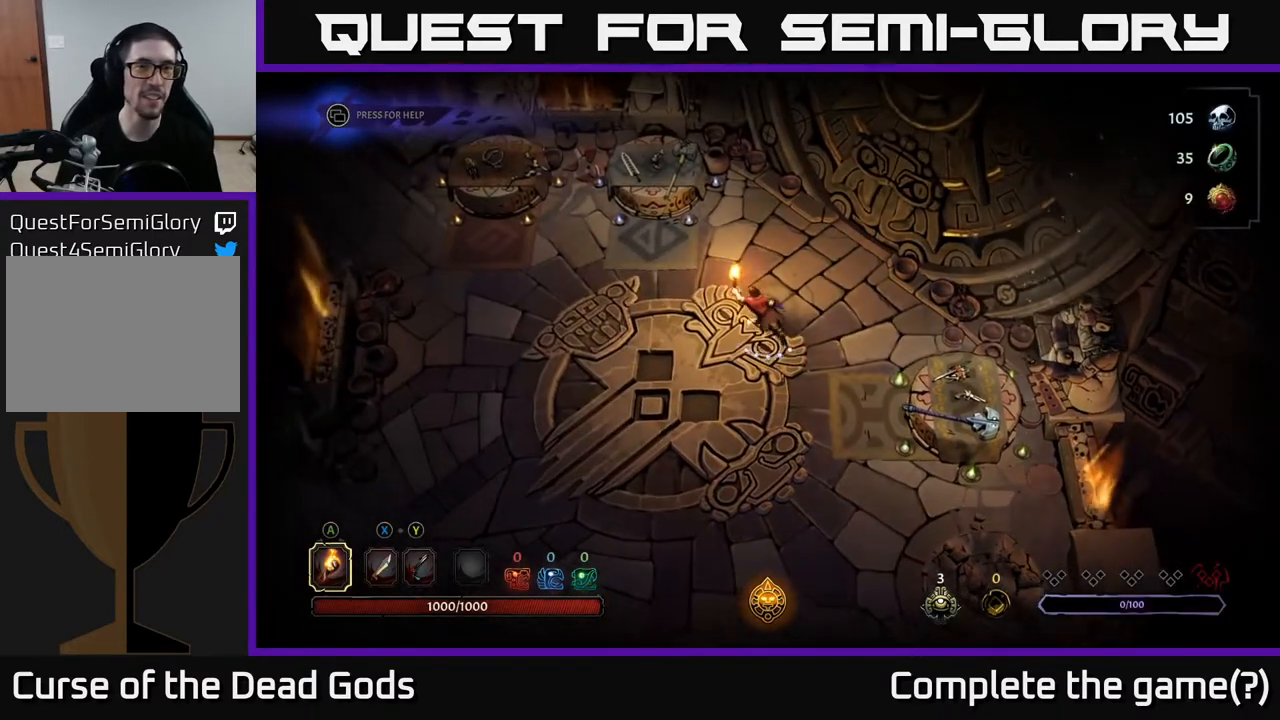
{"buttons": [], "left_stick": "up-left", "right_stick": "center", "events": []}